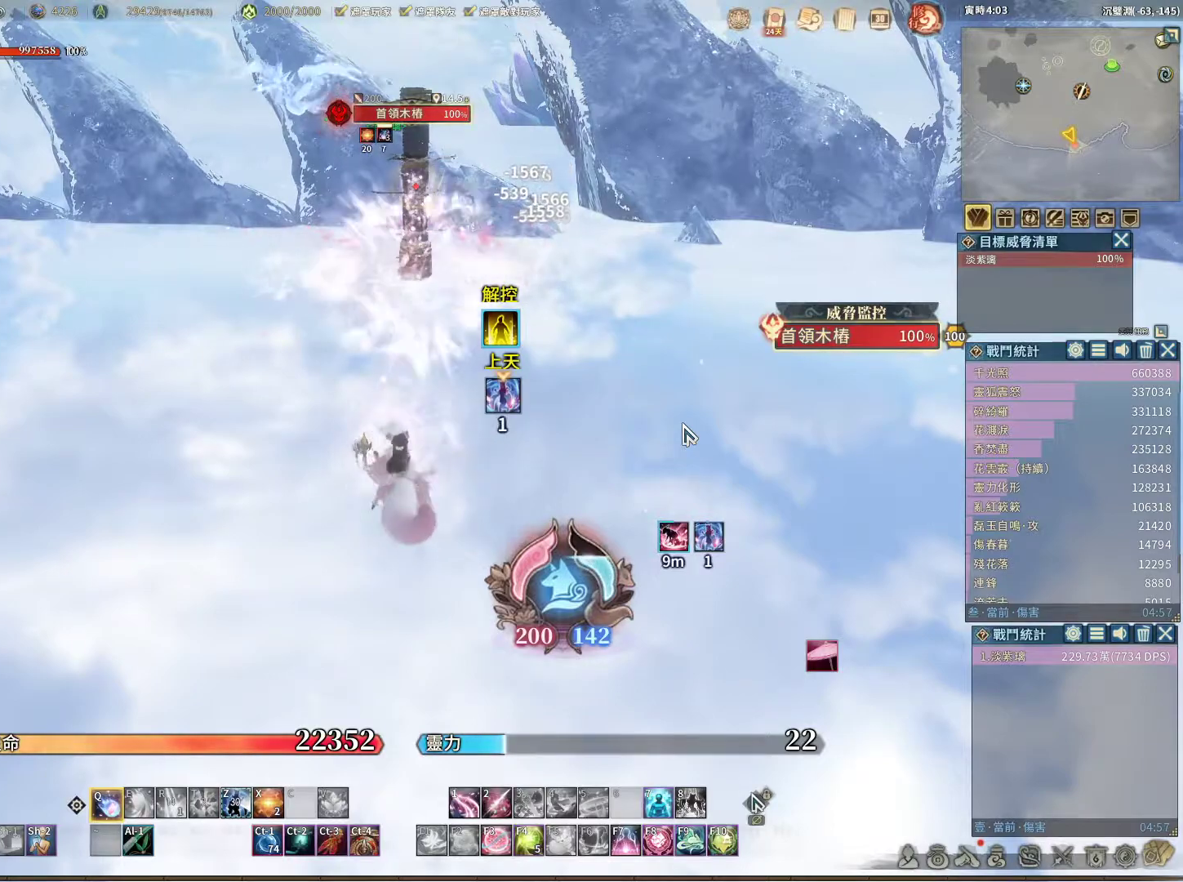
Gameplay with keyboard and mouse; each line is a JSON object with the keys and mouse buttons held at the frame after it. "events" lists presses ("down") and releases ("up") of "1", "2", "3", "4", "5", "a", "alt", "c", "caps_lock", "ctrl", "d", "e", "f", "g", "q", "r", "s", "shift", "space", "t", "tab", "v", "w", "x", "z", "mouse_left", "mouse_wheel" and "mouse_right" between this image and that frame as [ms after this image, input, new state], when the widget could be followed in between. "mouse_left", "mouse_wheel", "mouse_right" = the "left", "wheel", "right" buttons of the "mouse" list. No other keys are recorded. "wheel" means that the mouse wheel is clicked or scrolled. Not read: mouse_move.
{"keys": ["q"], "mouse": [], "events": []}
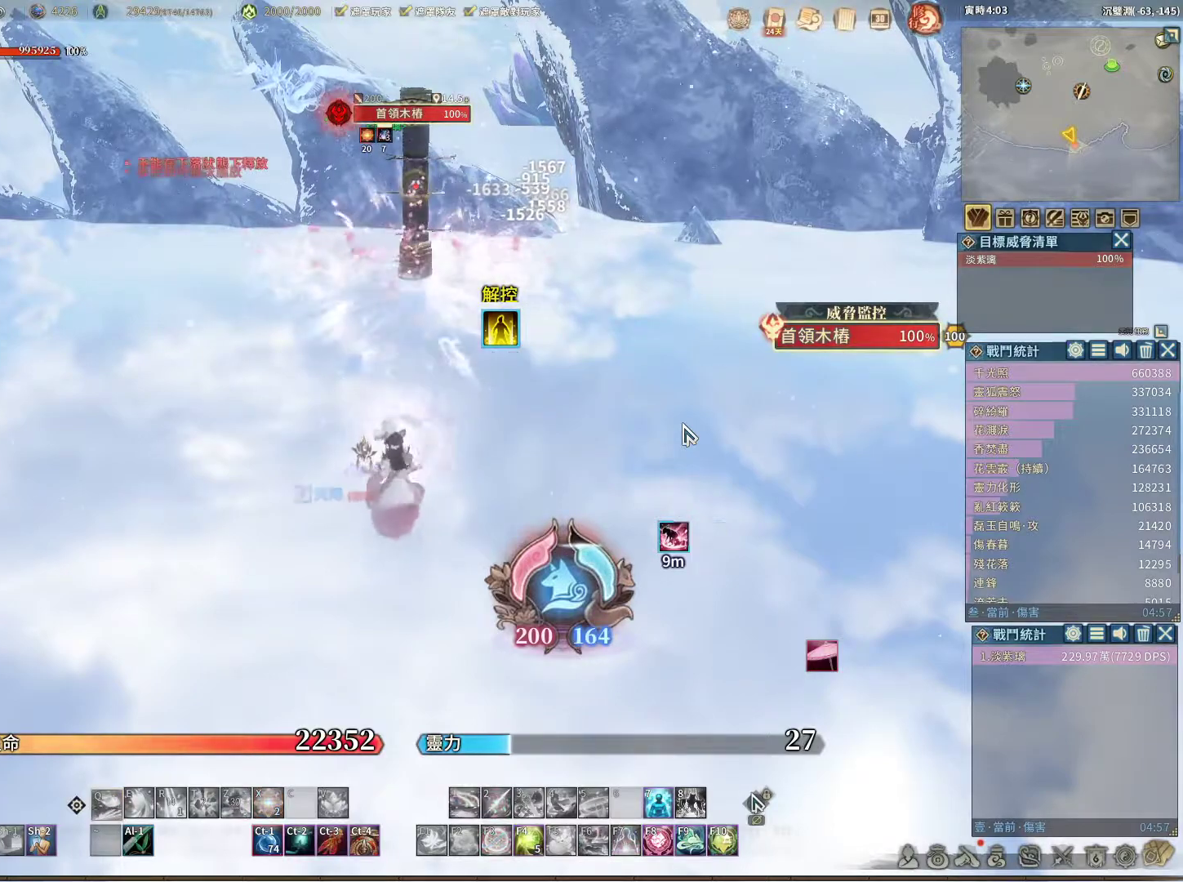
{"keys": ["q"], "mouse": [], "events": []}
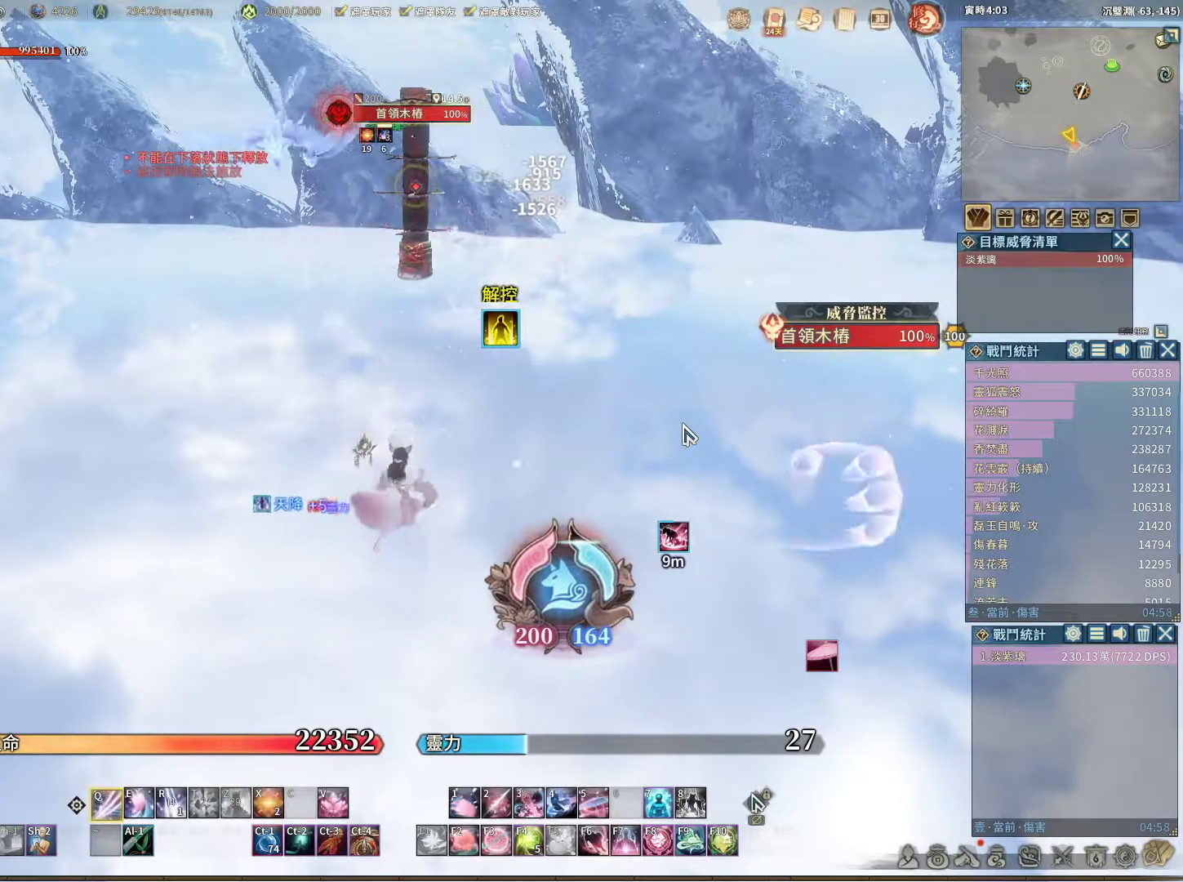
{"keys": ["q"], "mouse": [], "events": []}
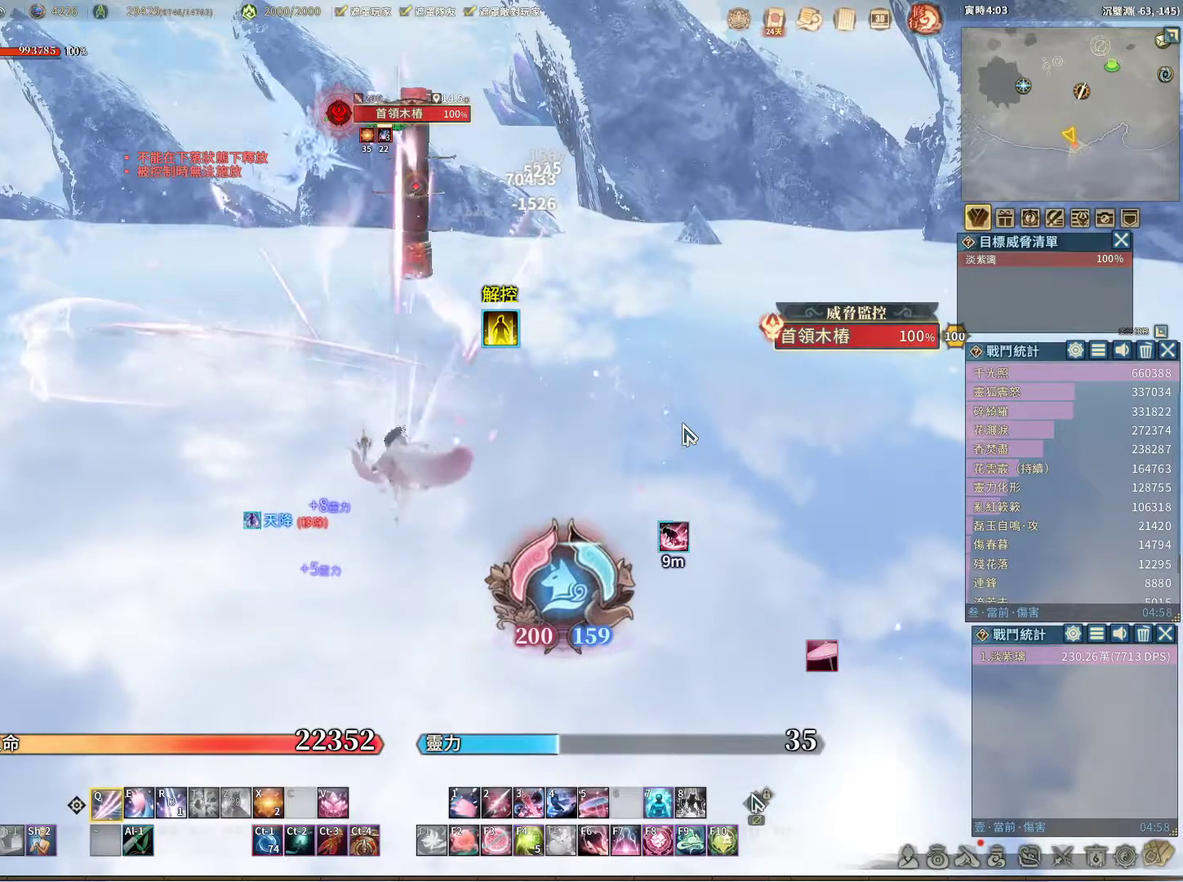
{"keys": [], "mouse": [], "events": [[367, "q", "up"], [450, "space", "down"], [500, "space", "up"]]}
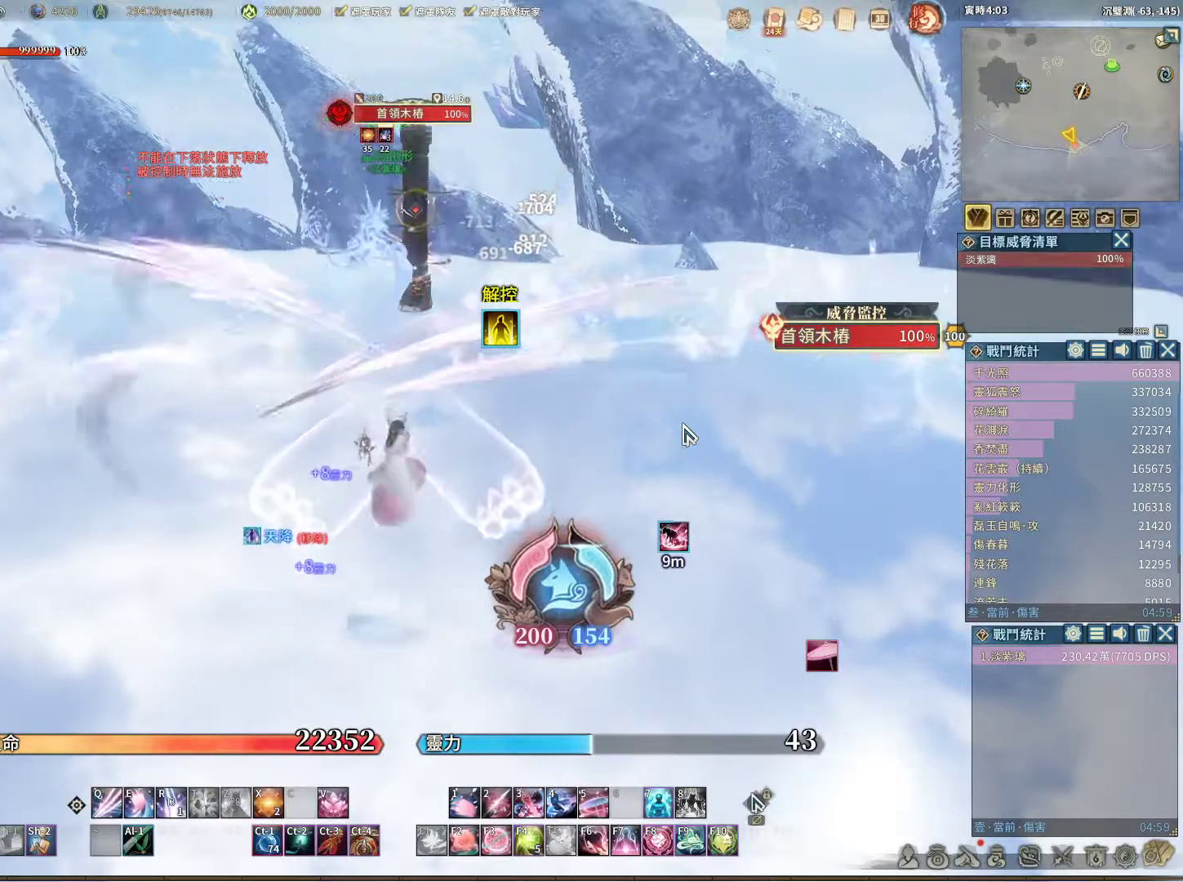
{"keys": ["q"], "mouse": [], "events": [[50, "q", "down"]]}
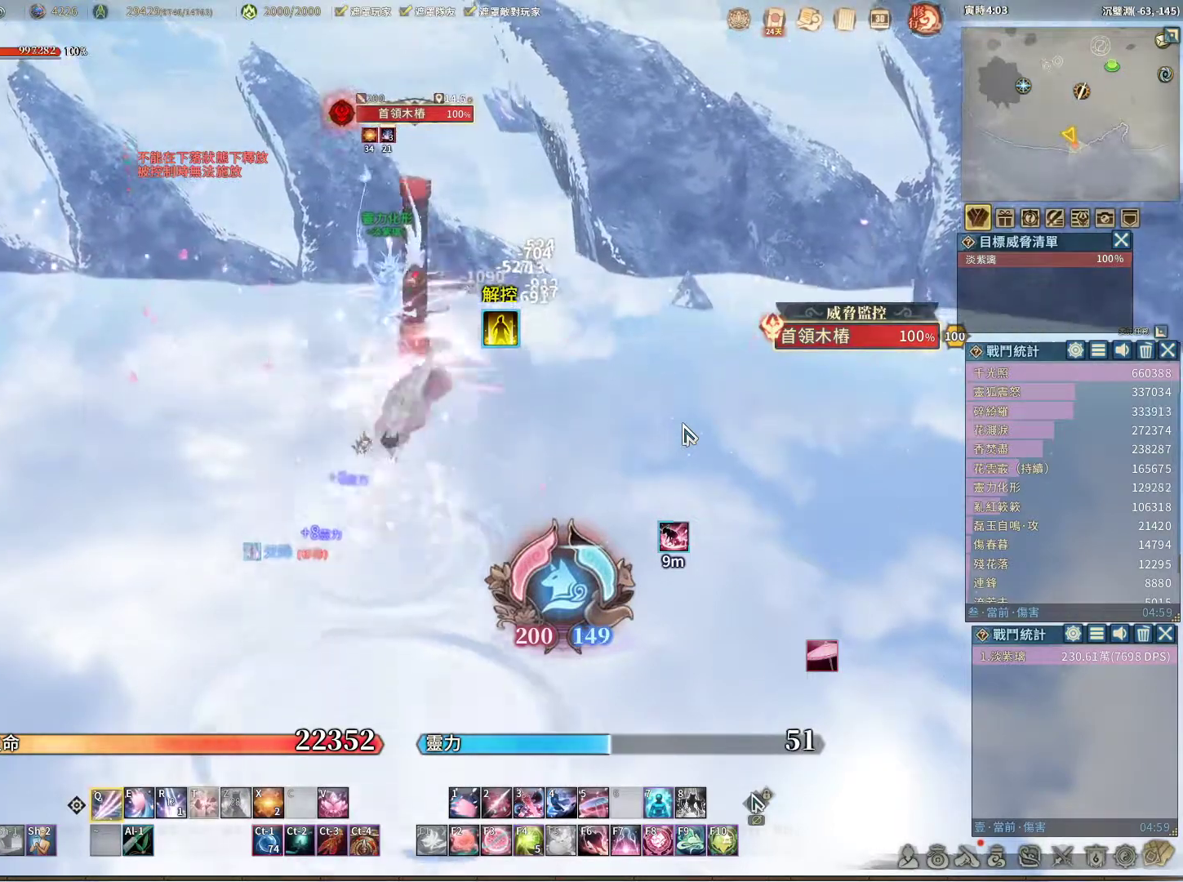
{"keys": ["q"], "mouse": [], "events": [[300, "q", "up"], [350, "r", "down"], [383, "r", "up"], [483, "q", "down"]]}
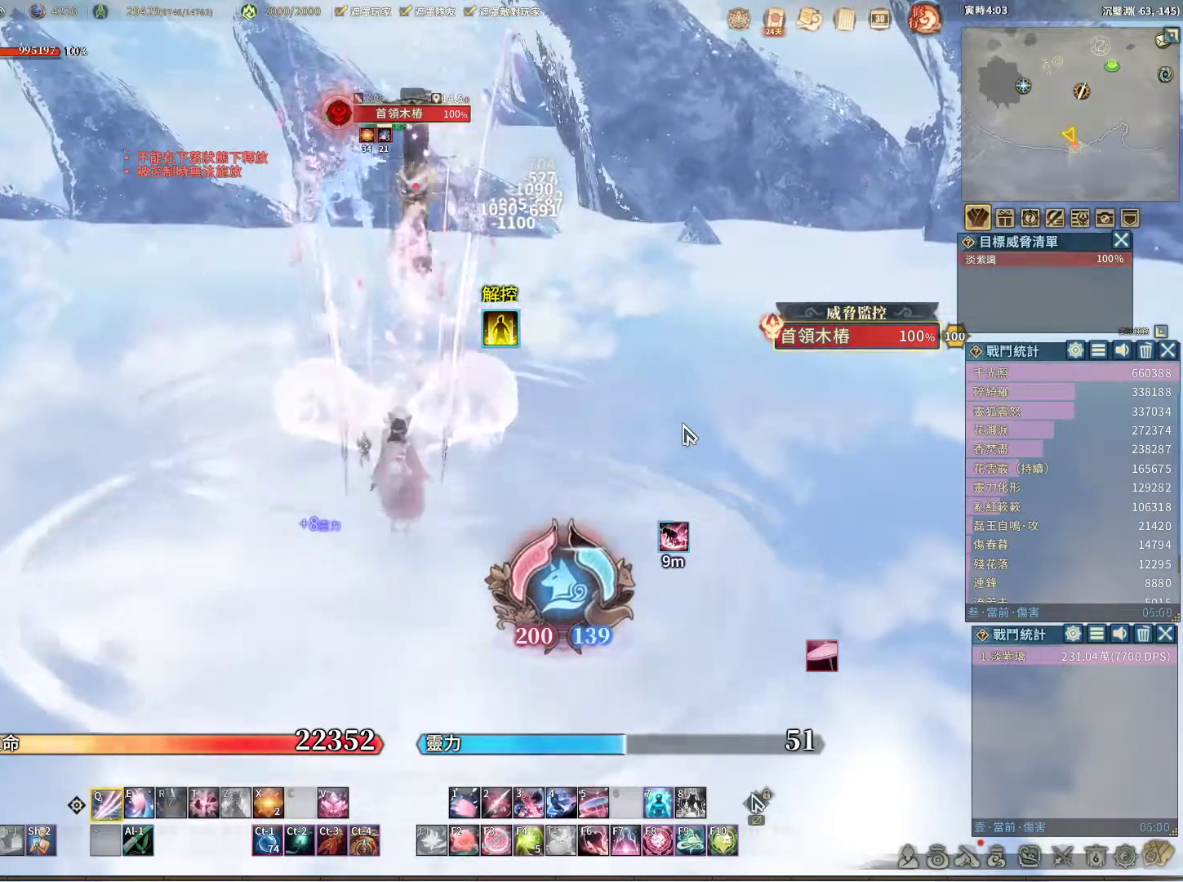
{"keys": ["q"], "mouse": [], "events": []}
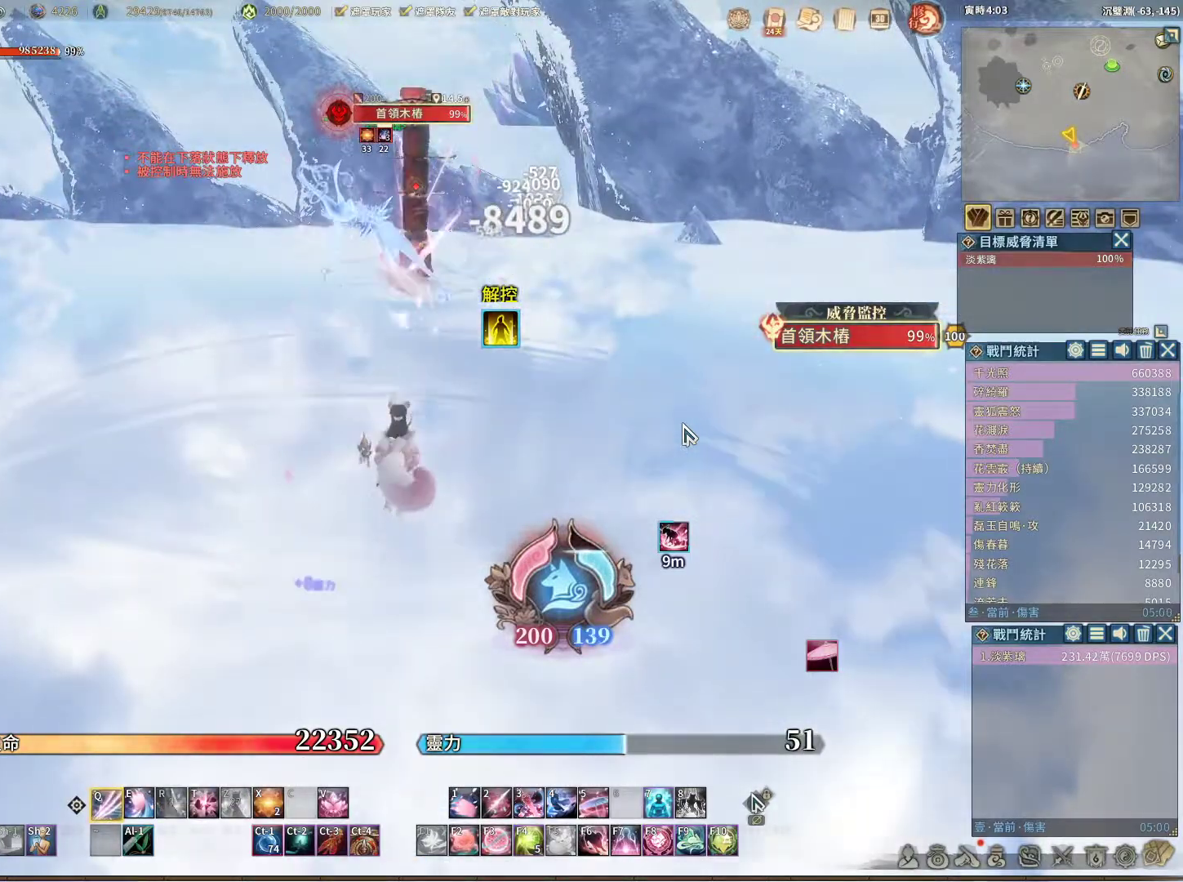
{"keys": ["q"], "mouse": [], "events": []}
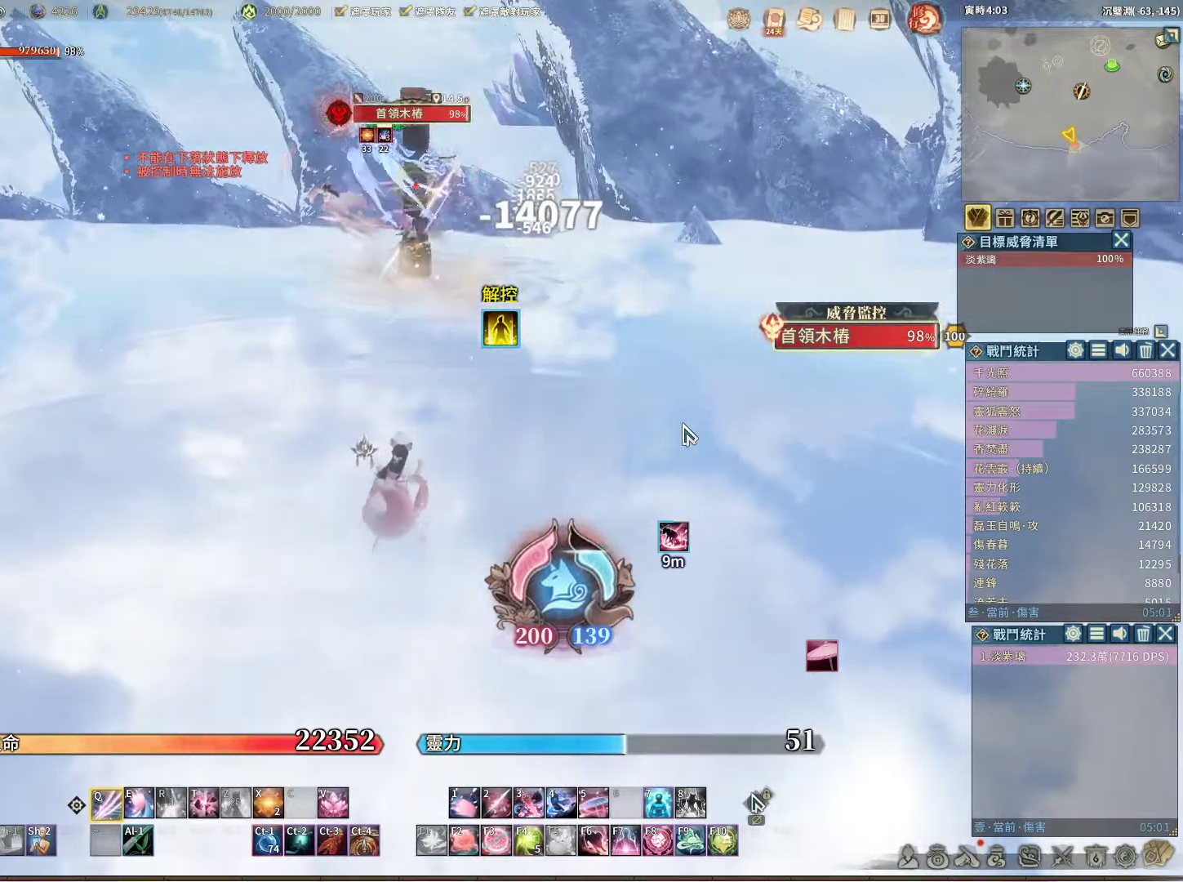
{"keys": ["t"], "mouse": [], "events": [[433, "q", "up"], [433, "t", "down"]]}
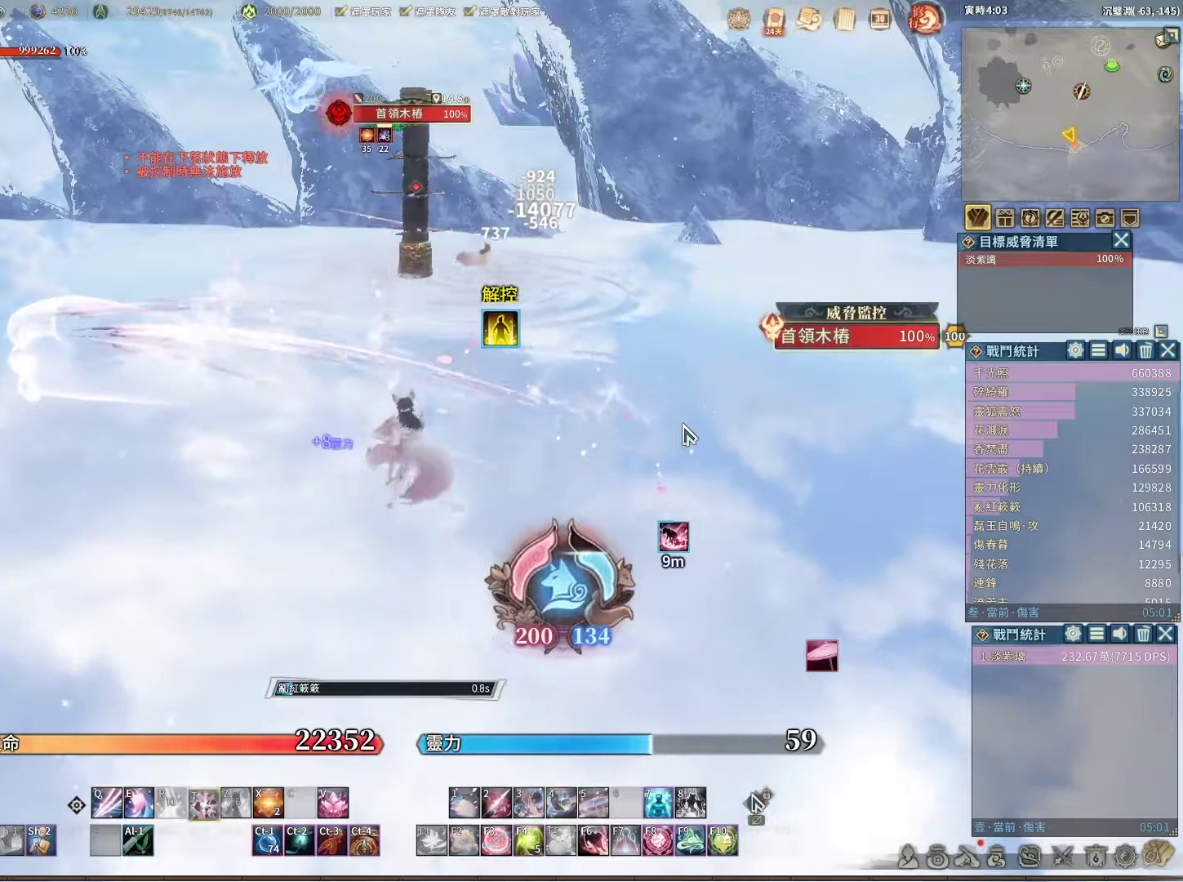
{"keys": [], "mouse": [], "events": [[33, "t", "up"], [83, "q", "down"], [500, "q", "up"]]}
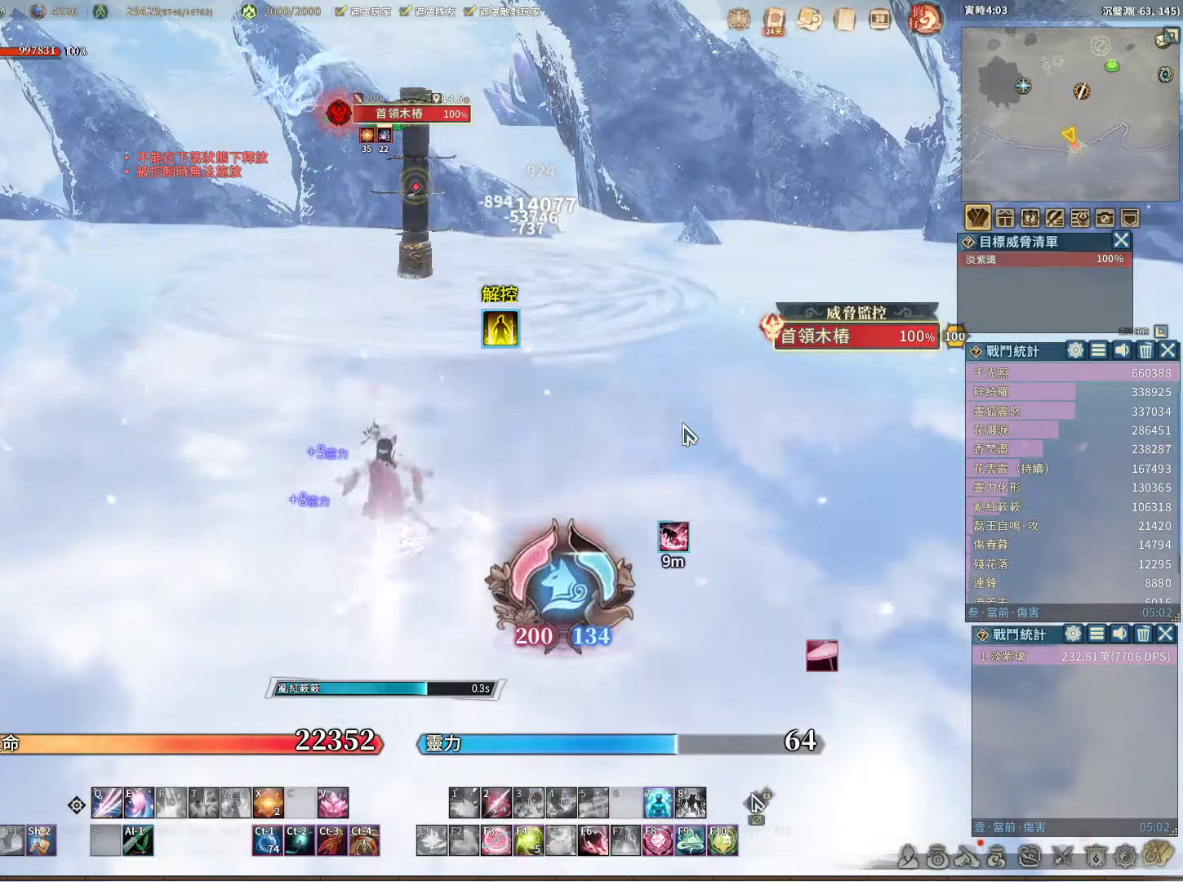
{"keys": [], "mouse": [], "events": [[367, "space", "down"], [467, "space", "up"]]}
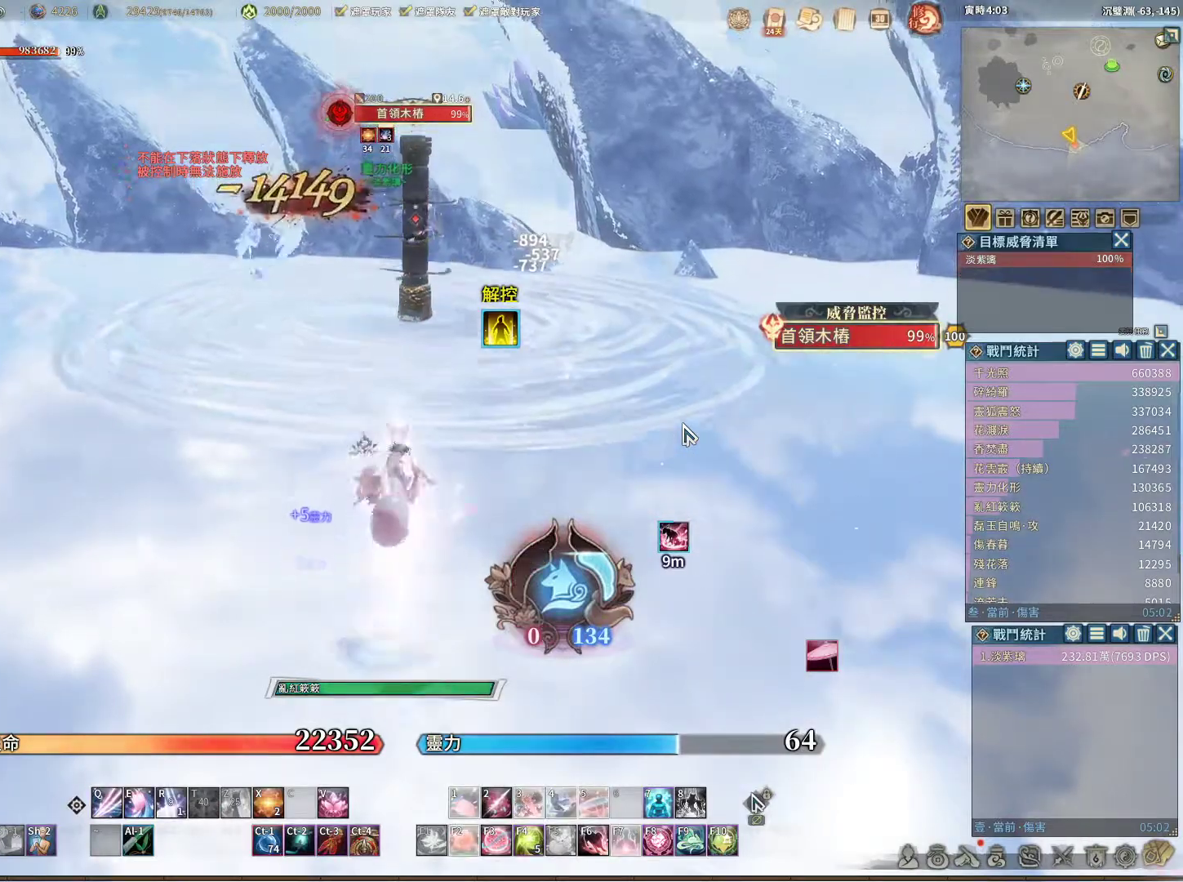
{"keys": ["q"], "mouse": [], "events": [[17, "q", "down"], [117, "e", "down"], [117, "q", "up"], [200, "e", "up"], [250, "q", "down"]]}
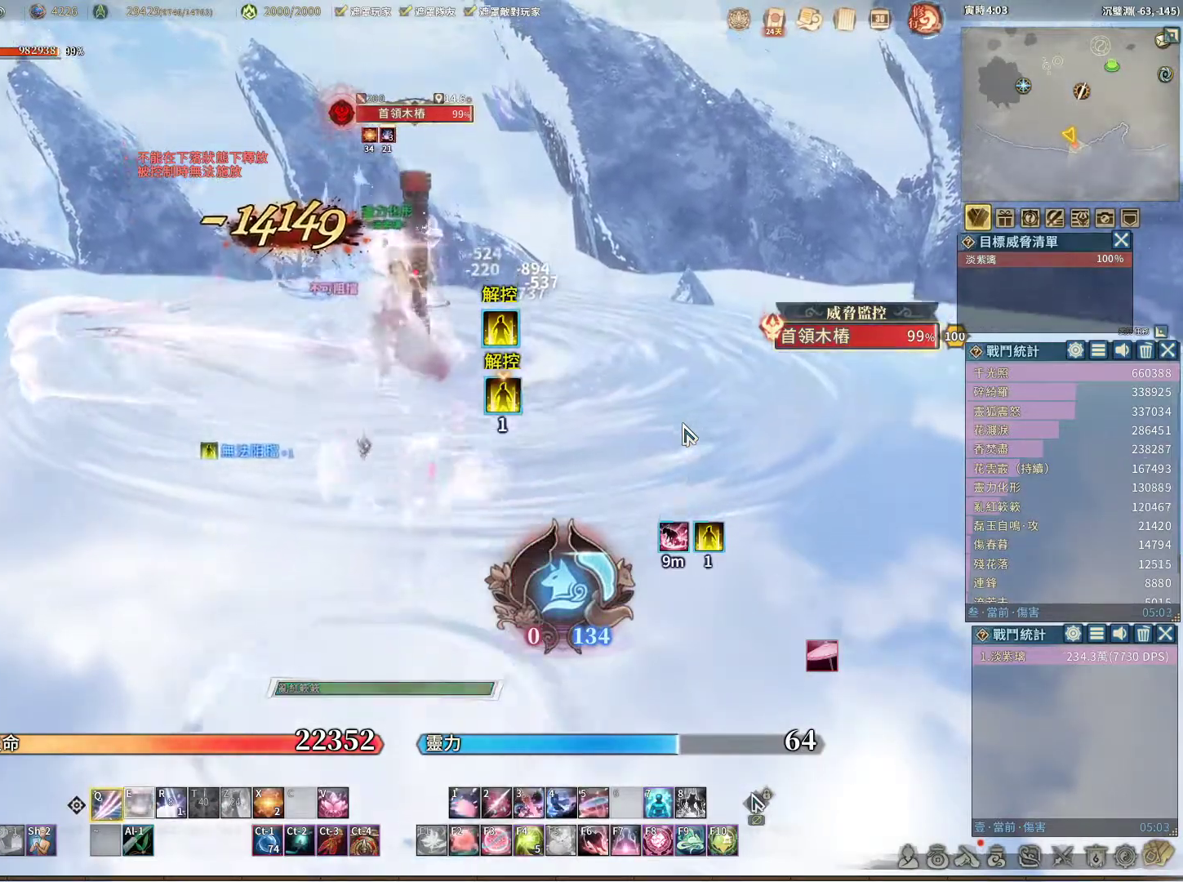
{"keys": [], "mouse": [], "events": [[400, "q", "up"], [467, "e", "down"], [500, "e", "up"]]}
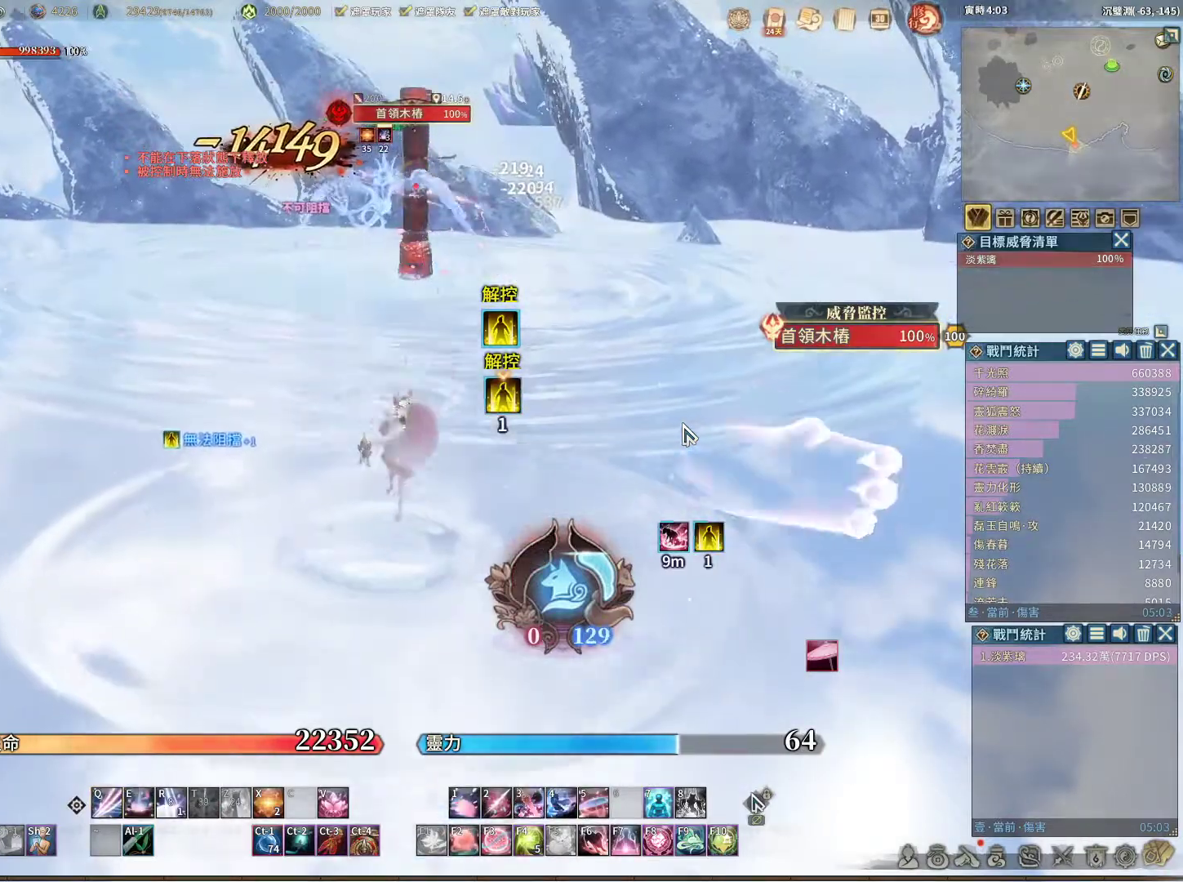
{"keys": [], "mouse": [], "events": []}
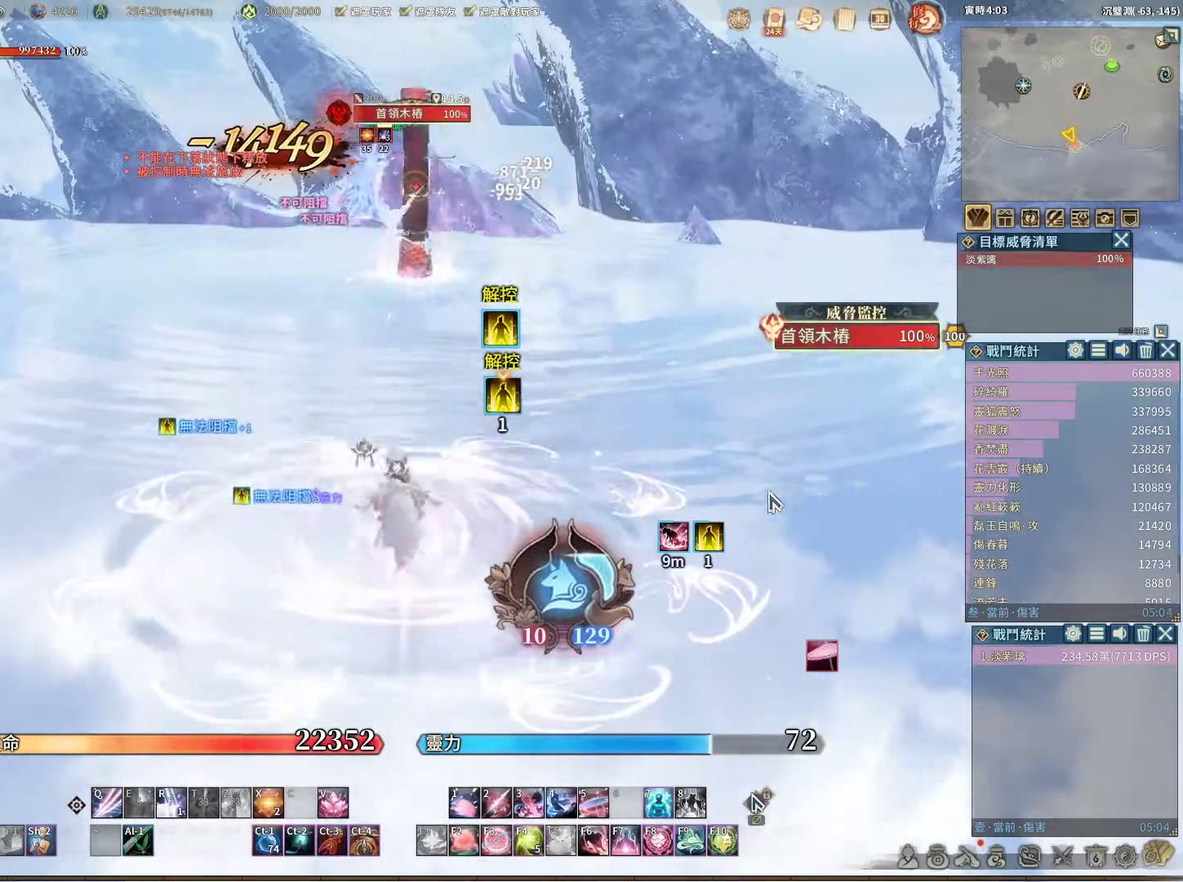
{"keys": ["q"], "mouse": [], "events": [[100, "r", "down"], [150, "r", "up"], [250, "q", "down"]]}
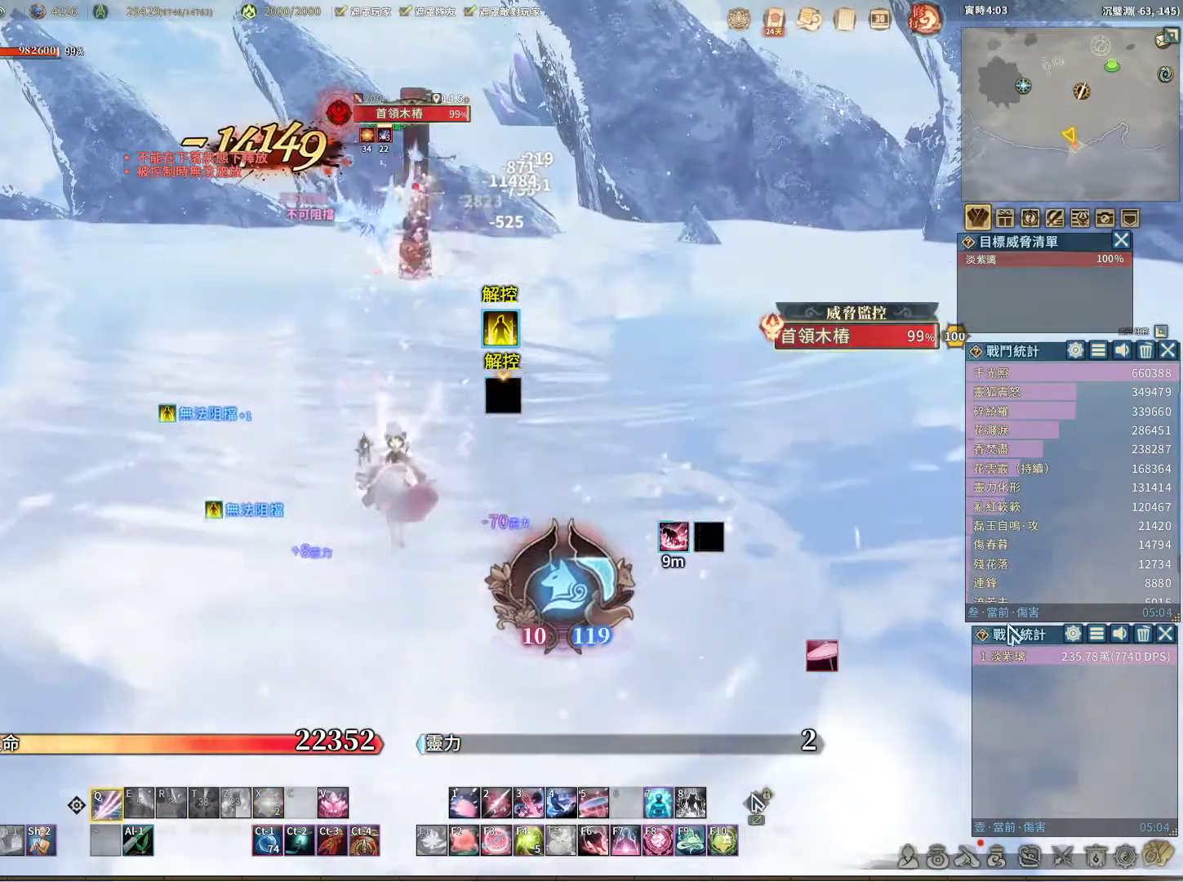
{"keys": ["q"], "mouse": [], "events": []}
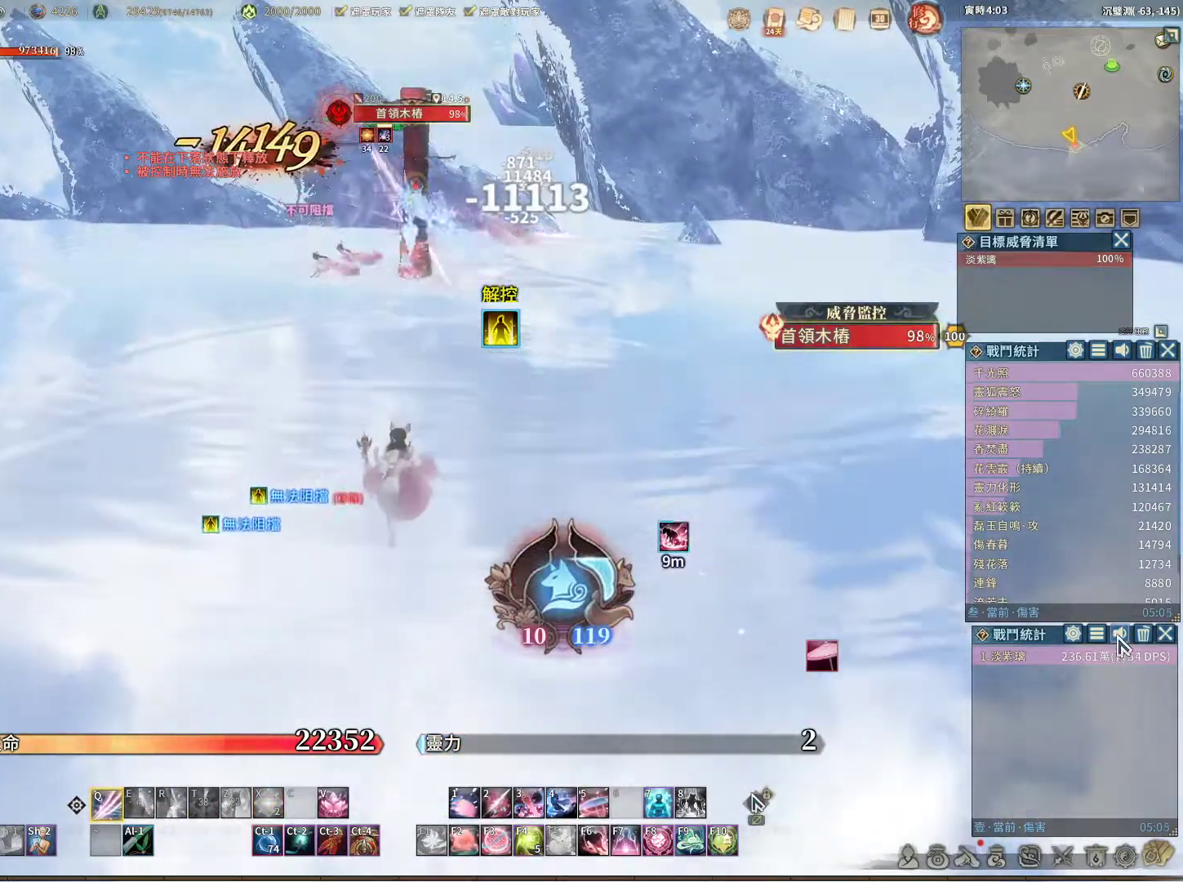
{"keys": ["q"], "mouse": ["left"], "events": [[50, "mouse_left", "down"], [133, "mouse_left", "up"], [467, "mouse_left", "down"]]}
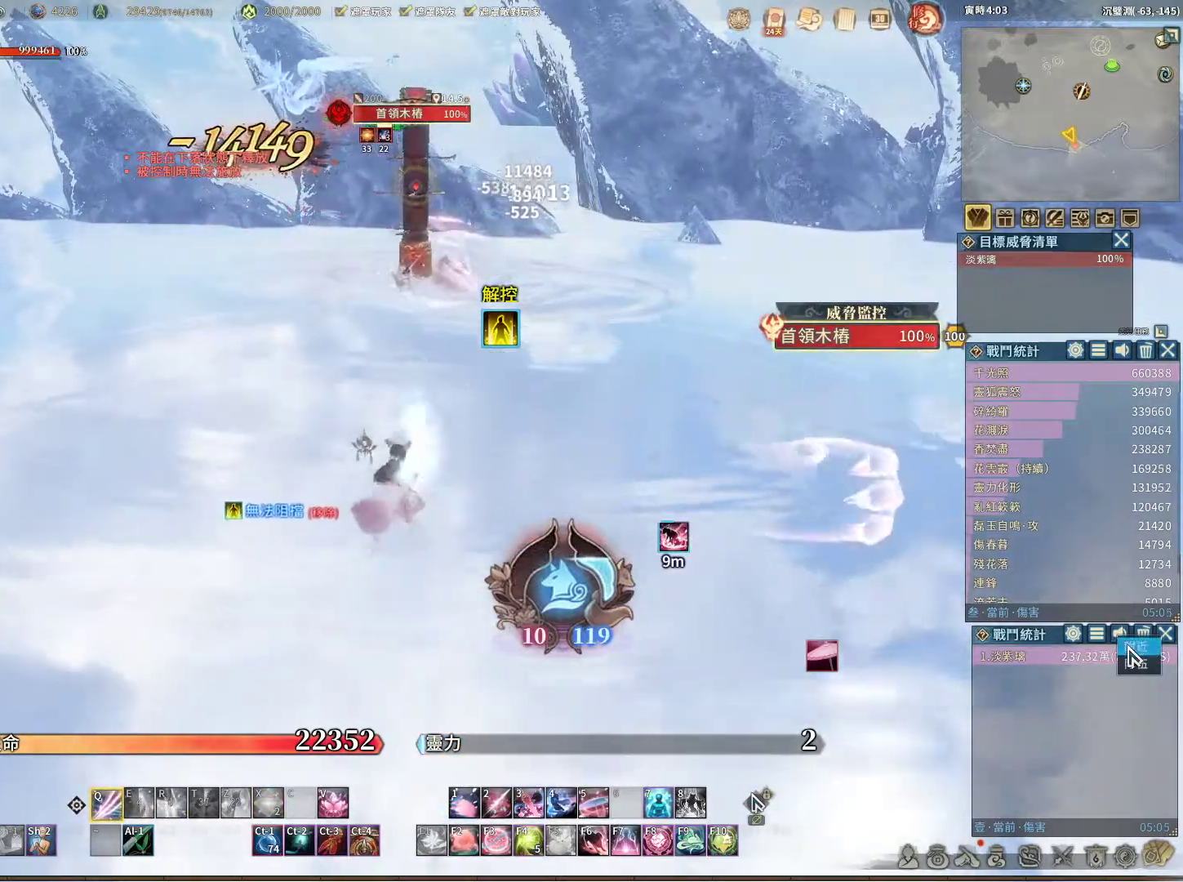
{"keys": ["q"], "mouse": [], "events": [[67, "mouse_left", "up"]]}
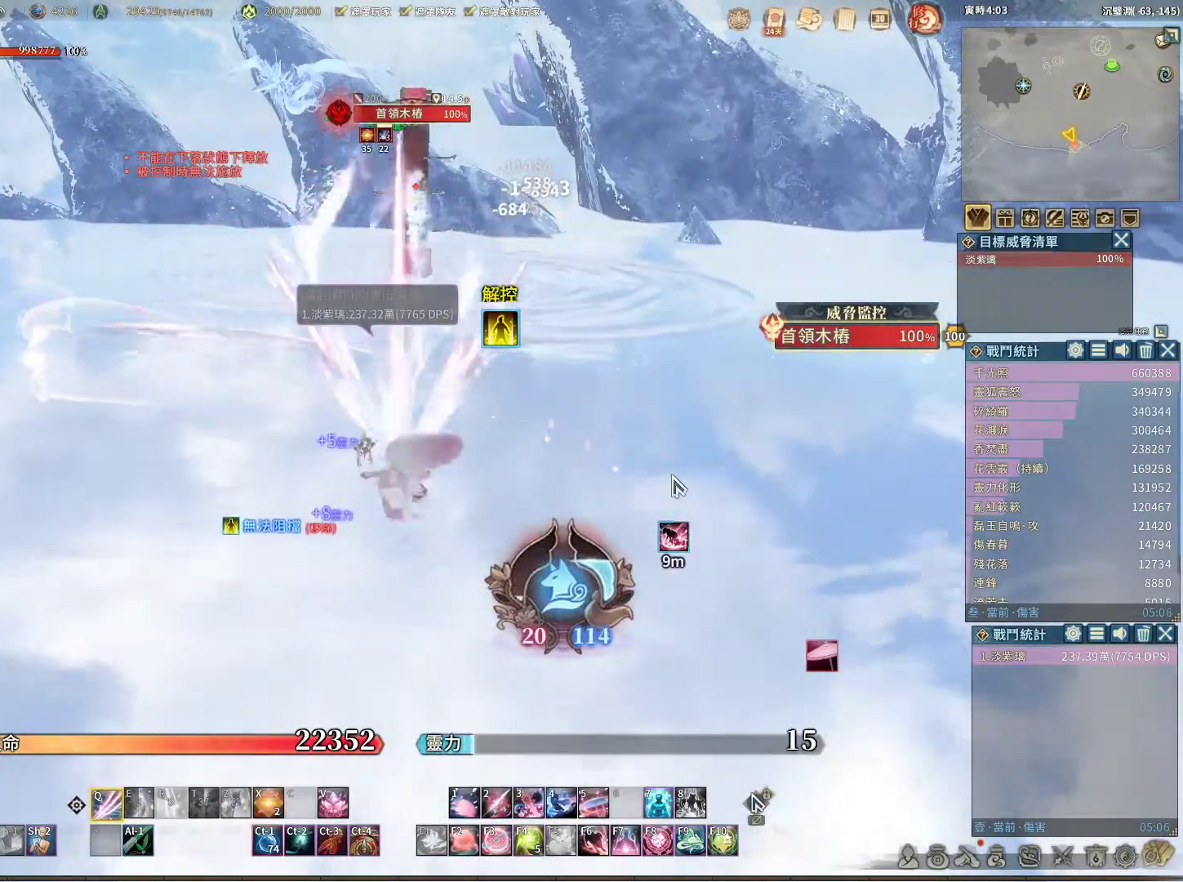
{"keys": ["q"], "mouse": [], "events": []}
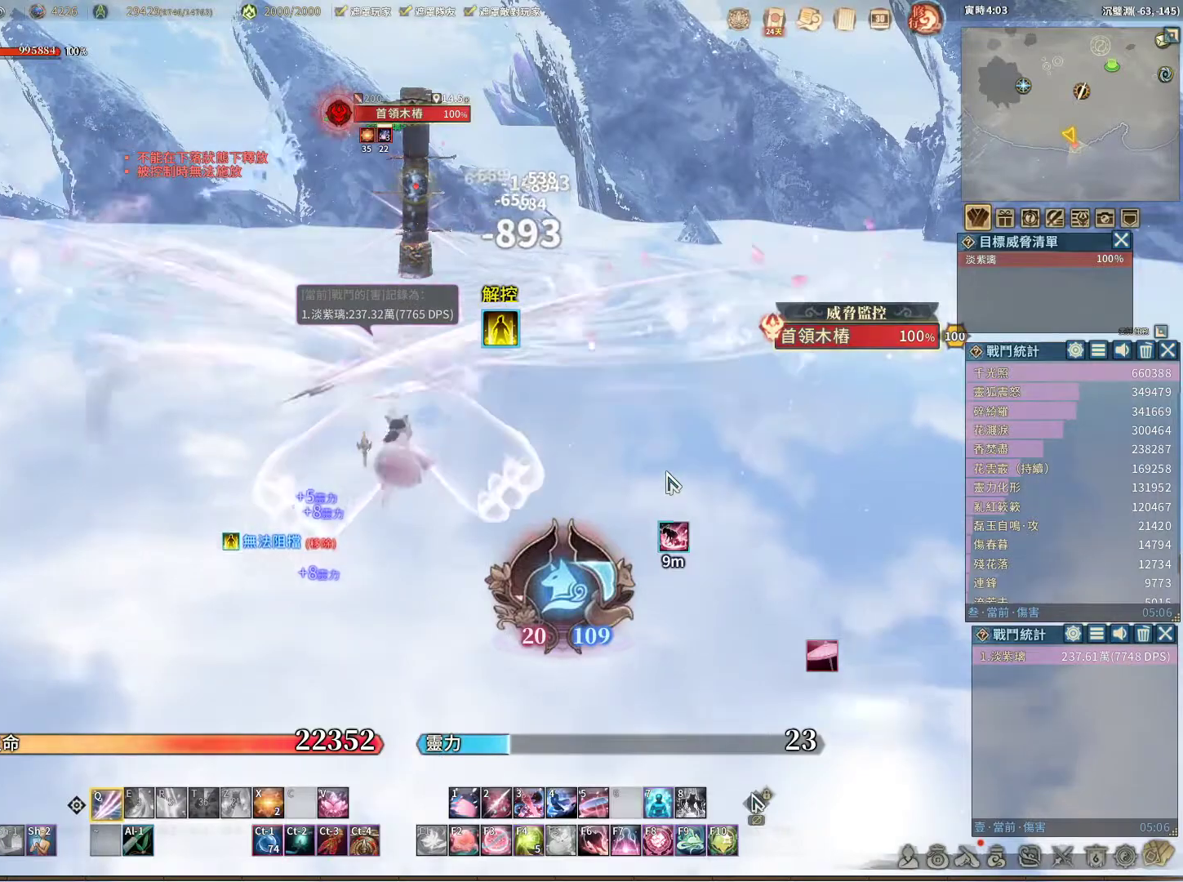
{"keys": [], "mouse": [], "events": [[133, "q", "up"]]}
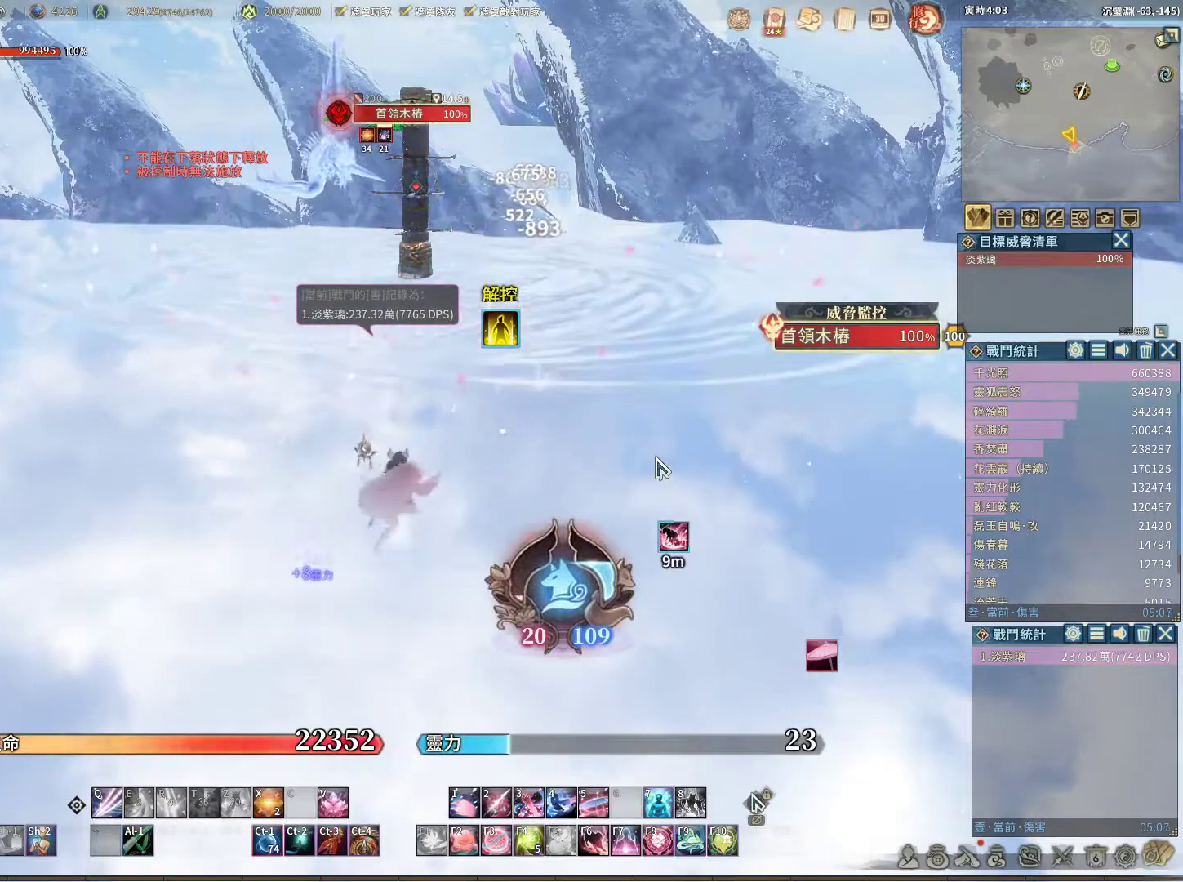
{"keys": ["s", "shift"], "mouse": [], "events": [[383, "s", "down"], [483, "shift", "down"]]}
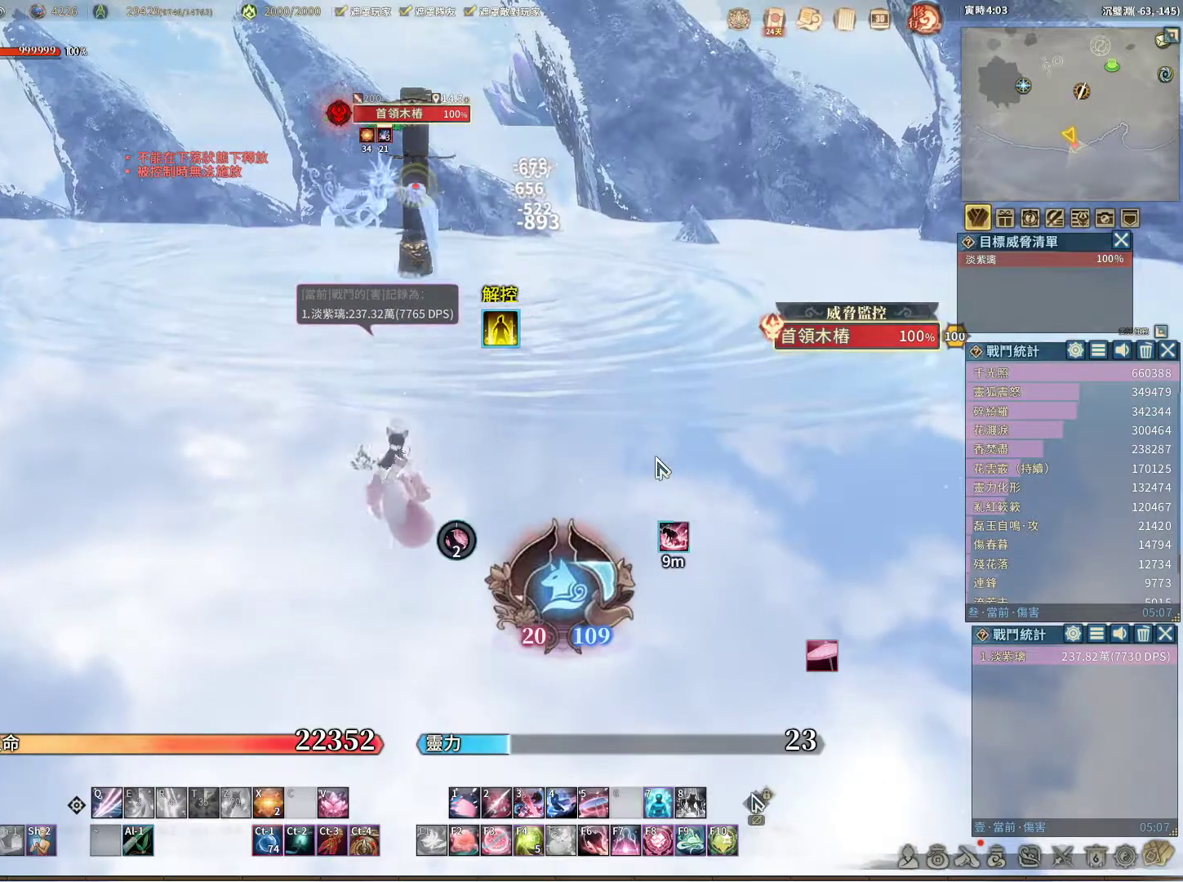
{"keys": ["s"], "mouse": [], "events": [[117, "shift", "up"], [217, "s", "up"], [500, "s", "down"]]}
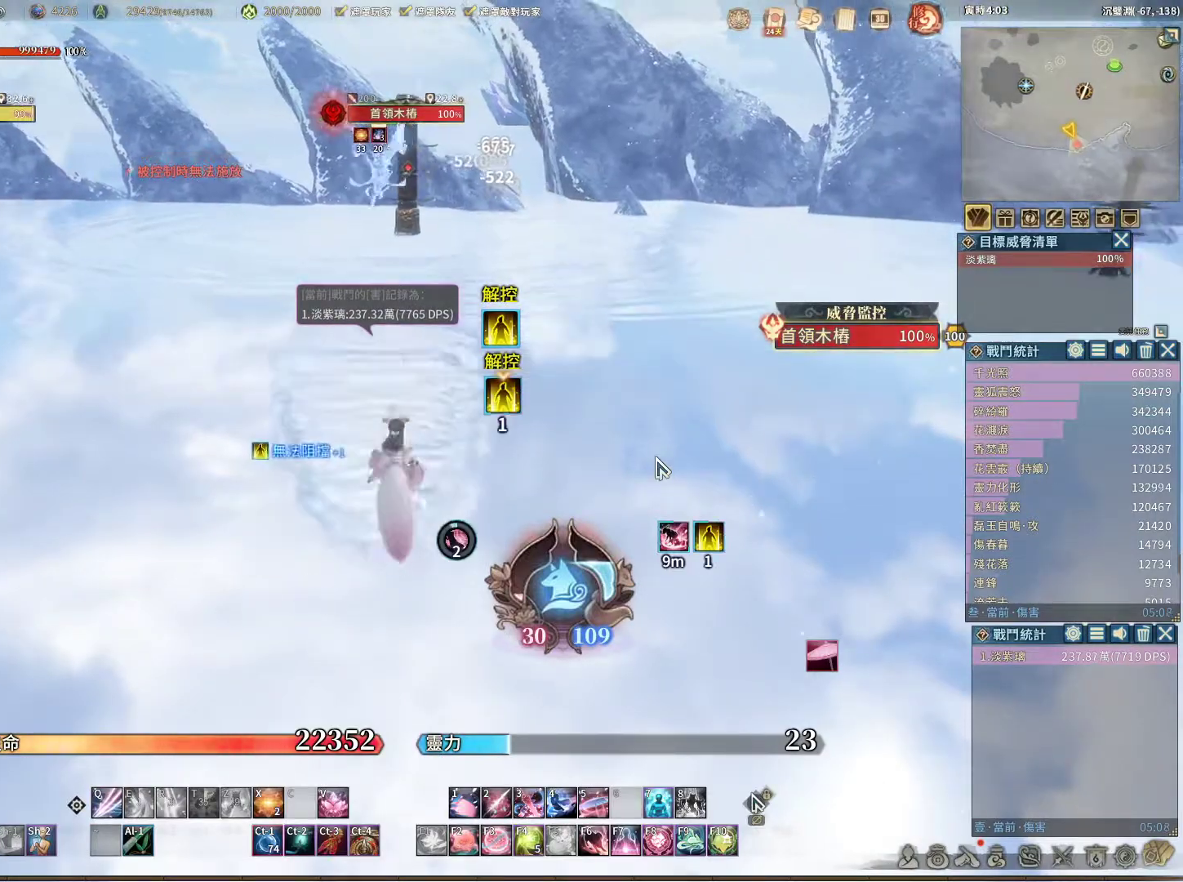
{"keys": [], "mouse": [], "events": [[50, "shift", "down"], [183, "shift", "up"], [233, "s", "up"]]}
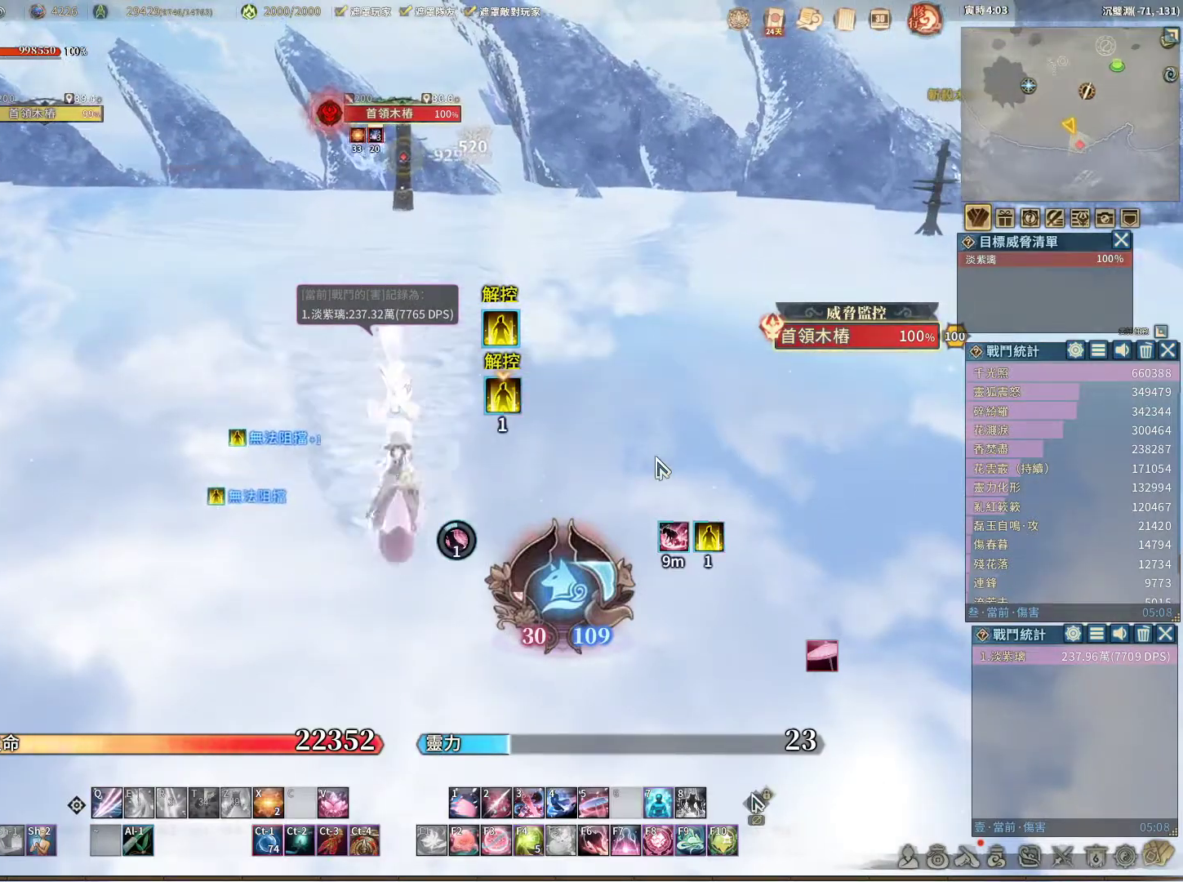
{"keys": ["s"], "mouse": [], "events": [[250, "s", "down"]]}
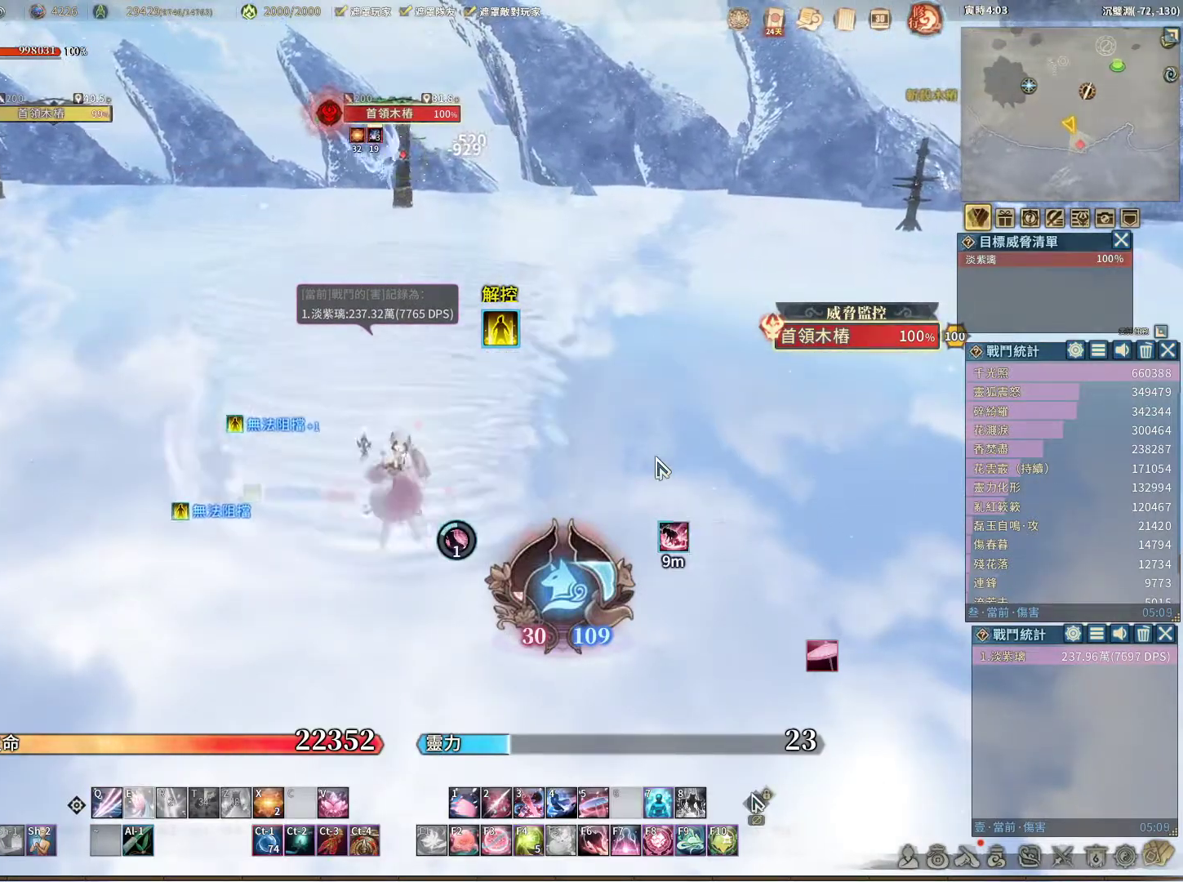
{"keys": ["d", "s"], "mouse": [], "events": [[33, "d", "down"]]}
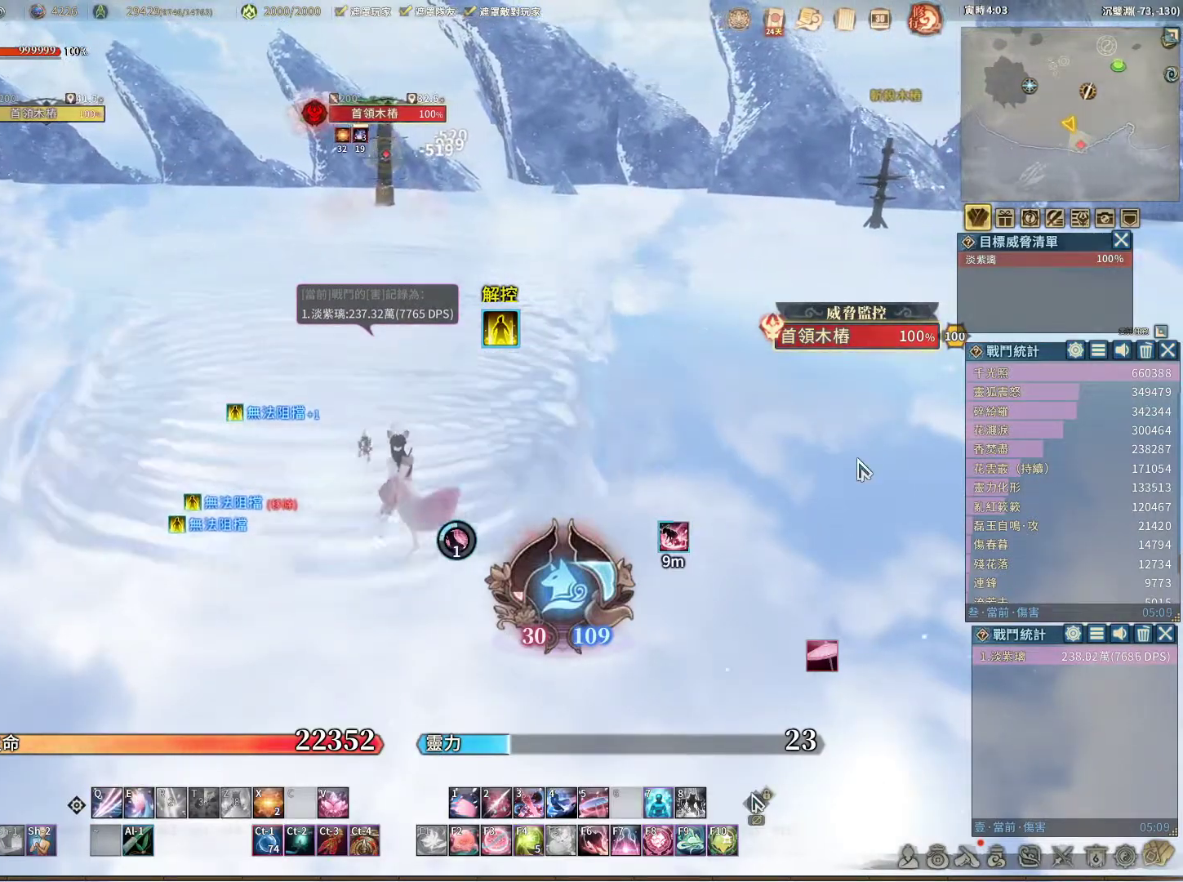
{"keys": ["d", "s"], "mouse": [], "events": []}
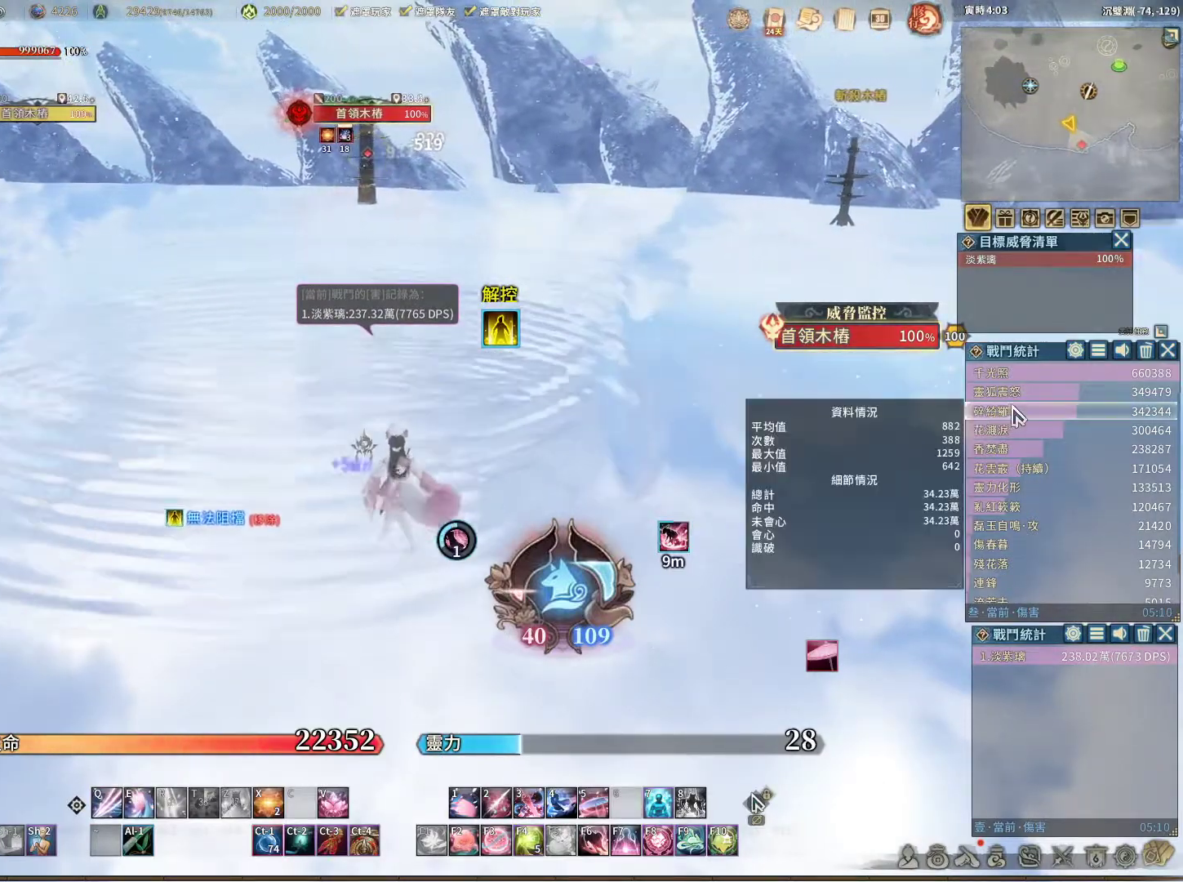
{"keys": ["d", "s"], "mouse": [], "events": []}
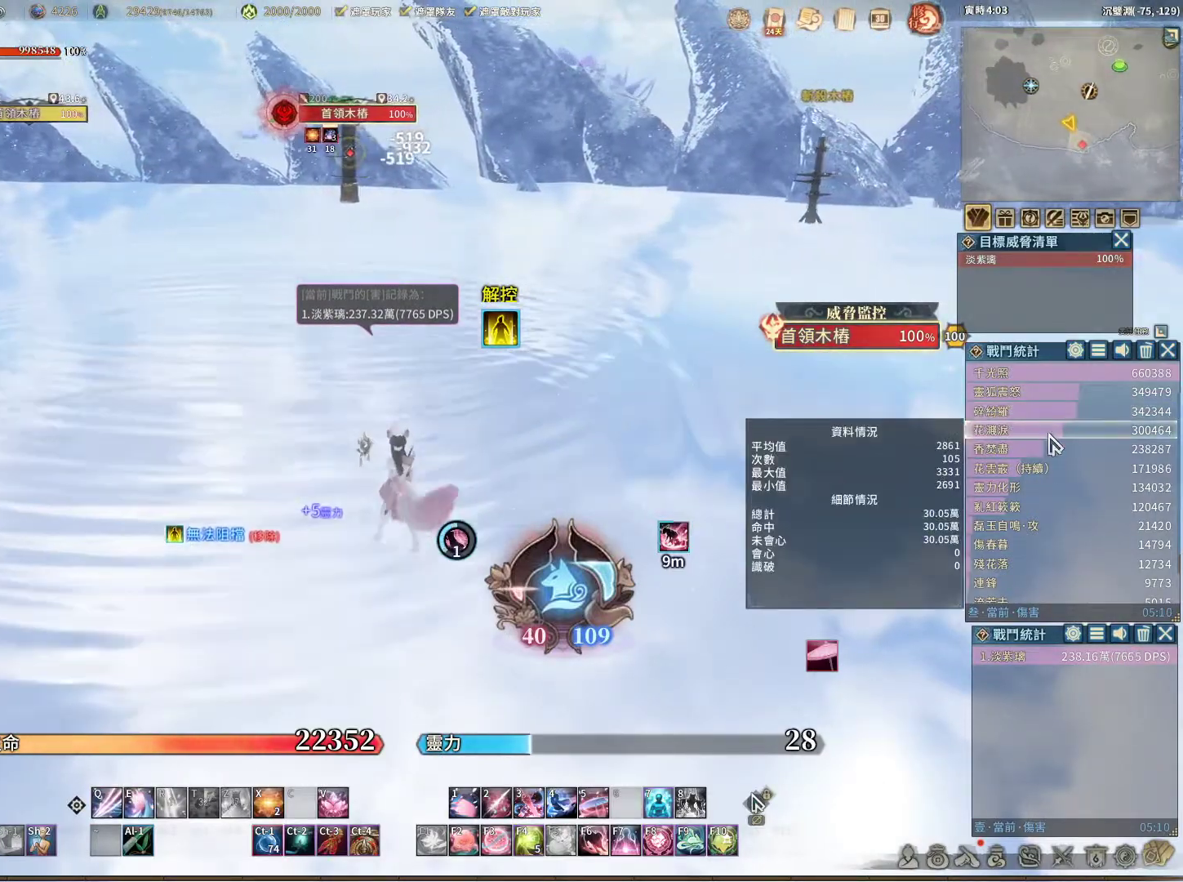
{"keys": [], "mouse": [], "events": [[83, "d", "up"], [350, "s", "up"]]}